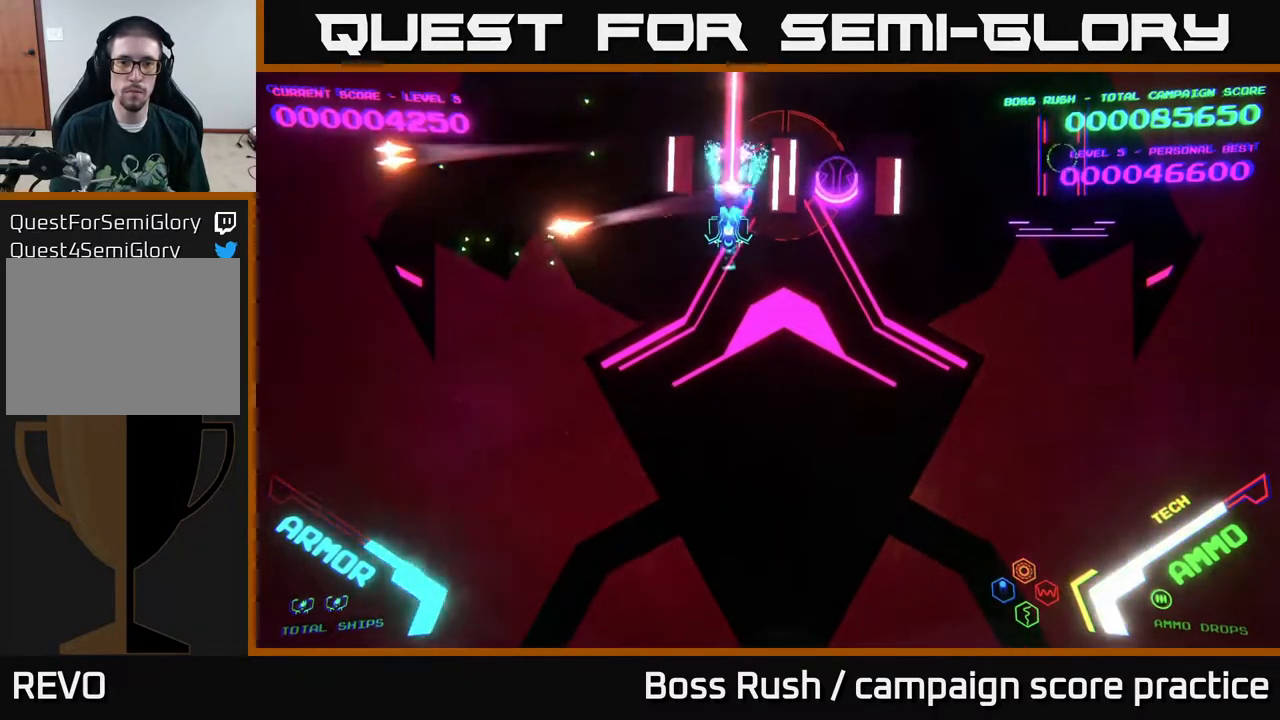
Gameplay with a controller (Xbox layout); each line is a JSON object with the inputs held at the frame after it. "events" lists button and stick changes between this image and that frame as [ms after this image, input, new state], when the widget could be followed in between.
{"buttons": ["A", "X"], "left_stick": "center", "right_stick": "center", "events": [[17, "left_stick", "center"]]}
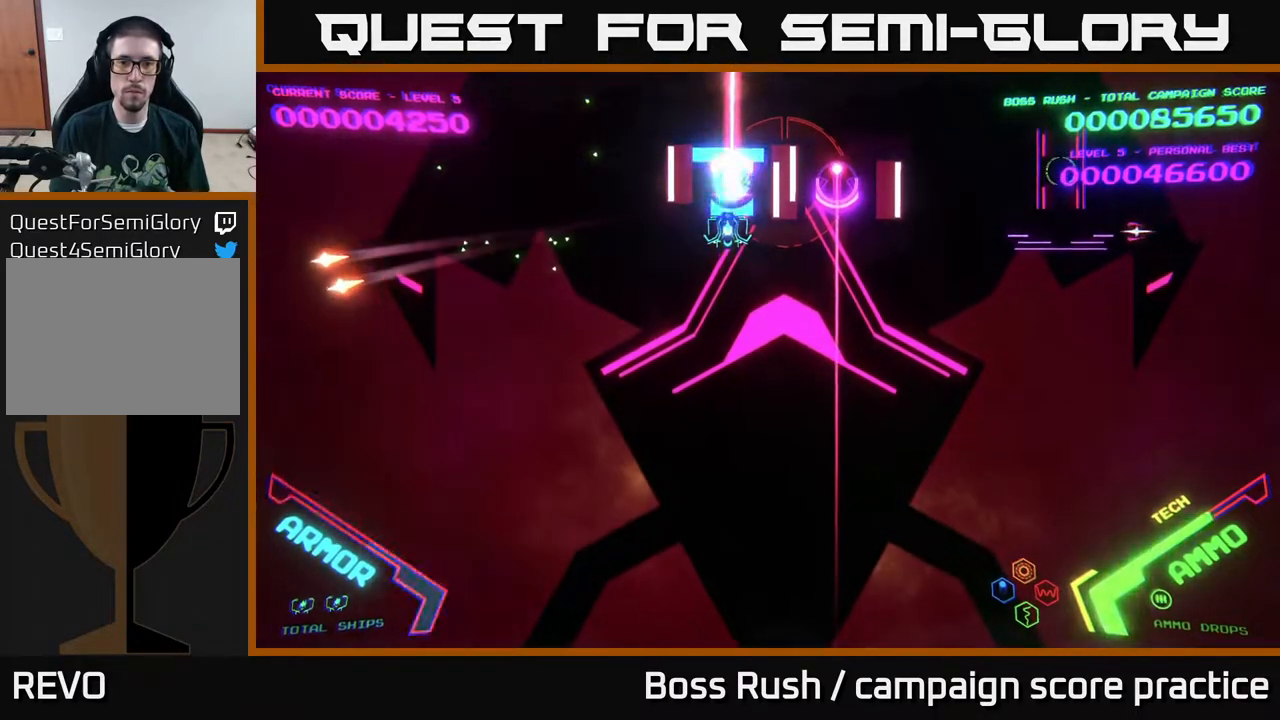
{"buttons": ["A", "X"], "left_stick": "center", "right_stick": "center", "events": [[367, "left_stick", "down"], [450, "left_stick", "center"]]}
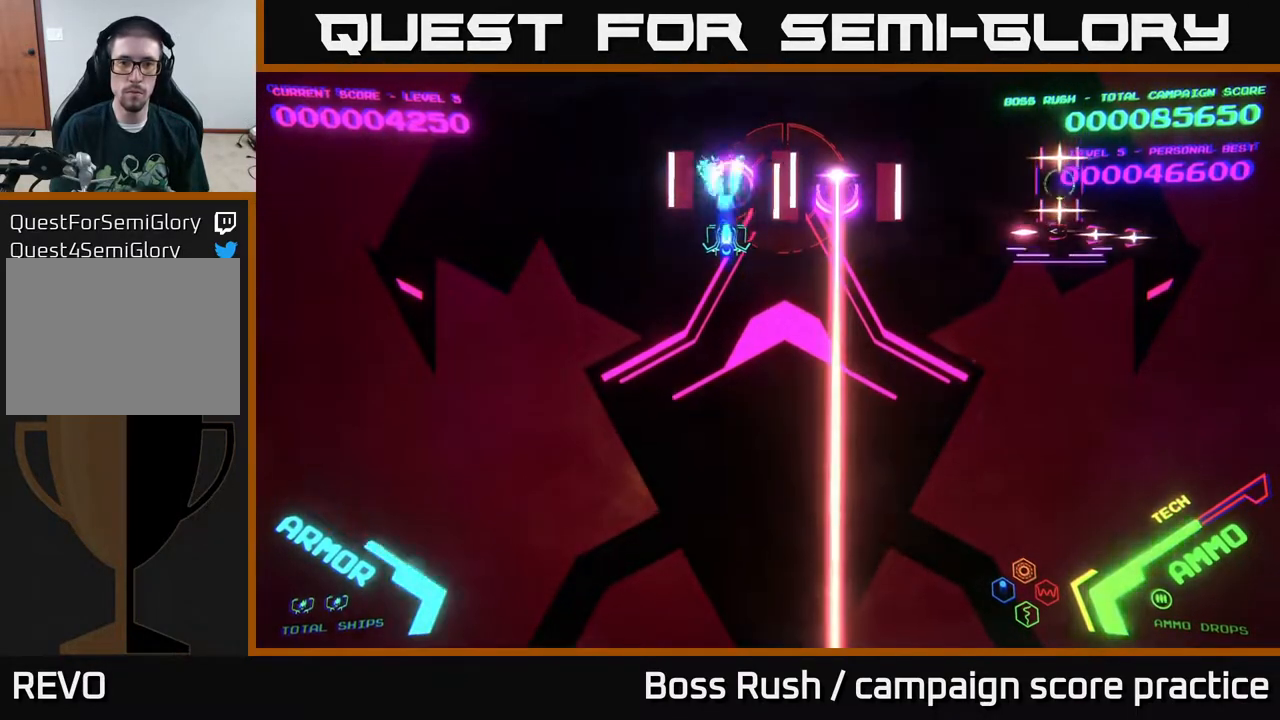
{"buttons": ["A", "X"], "left_stick": "center", "right_stick": "center", "events": [[367, "left_stick", "down"], [483, "left_stick", "center"]]}
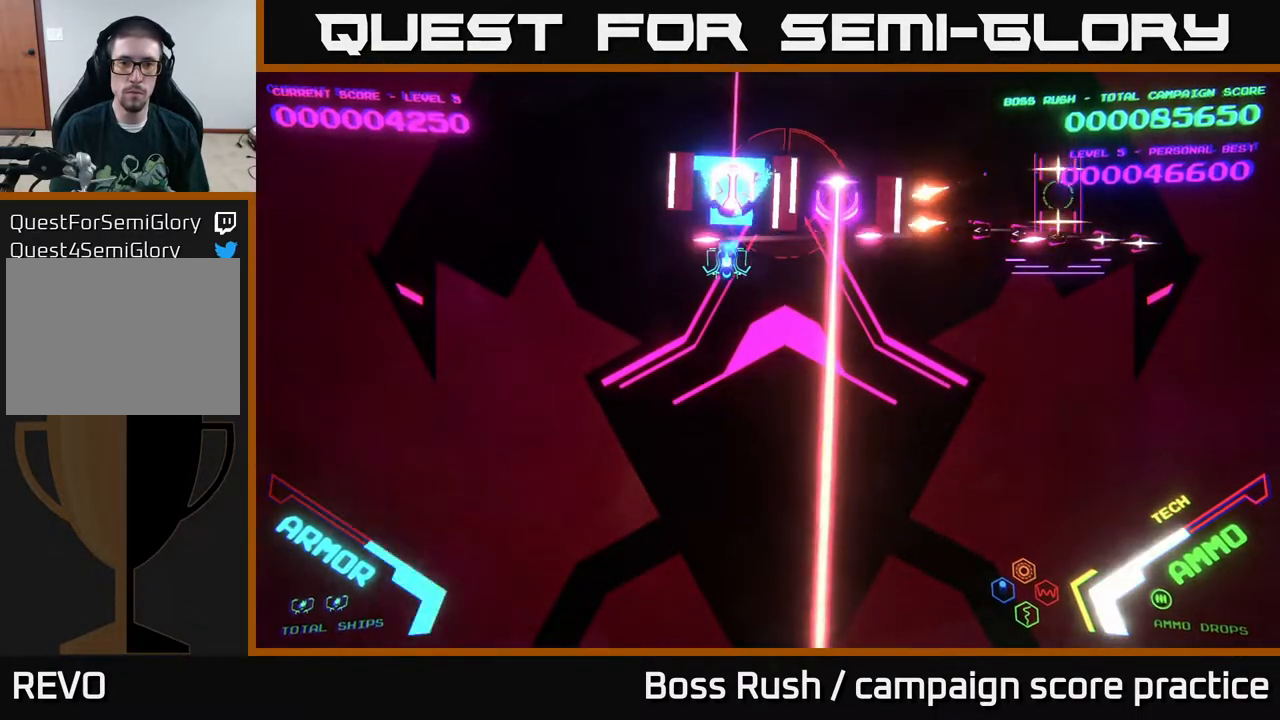
{"buttons": ["A", "X"], "left_stick": "center", "right_stick": "center", "events": [[217, "left_stick", "down"], [417, "left_stick", "center"]]}
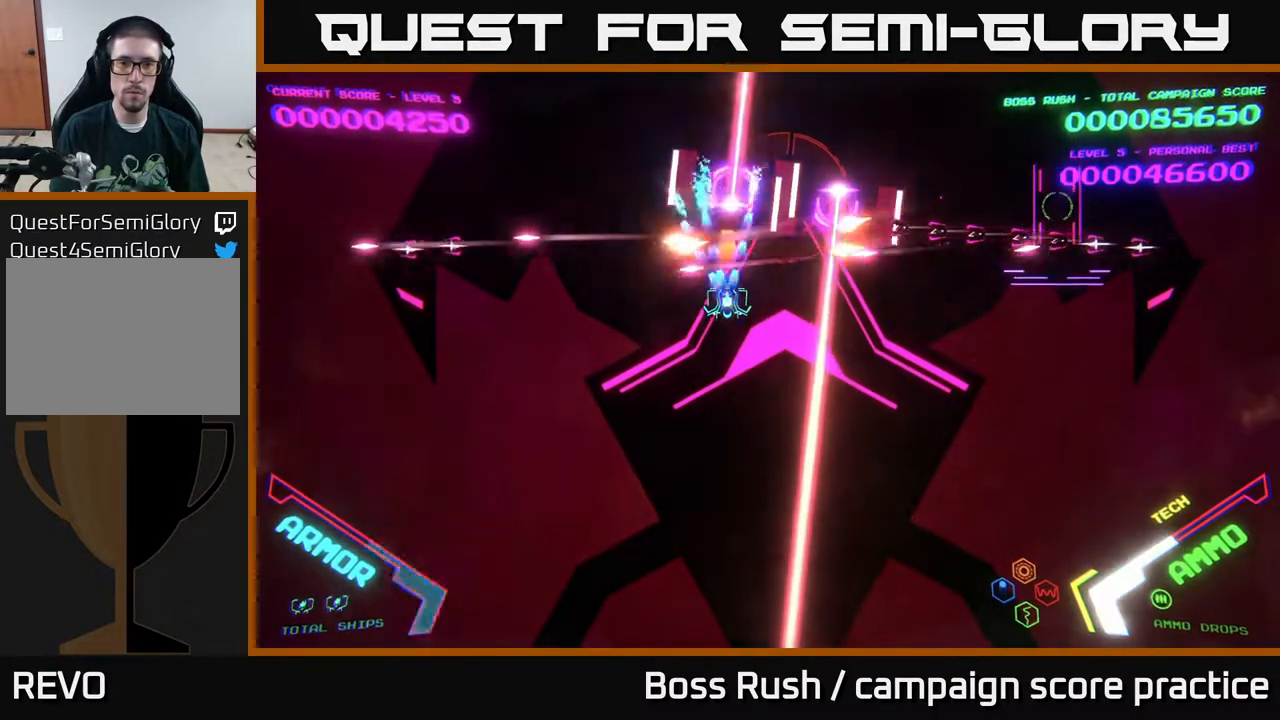
{"buttons": ["X"], "left_stick": "down", "right_stick": "center", "events": [[33, "A", "up"], [50, "left_stick", "down"], [217, "left_stick", "center"], [400, "left_stick", "down"]]}
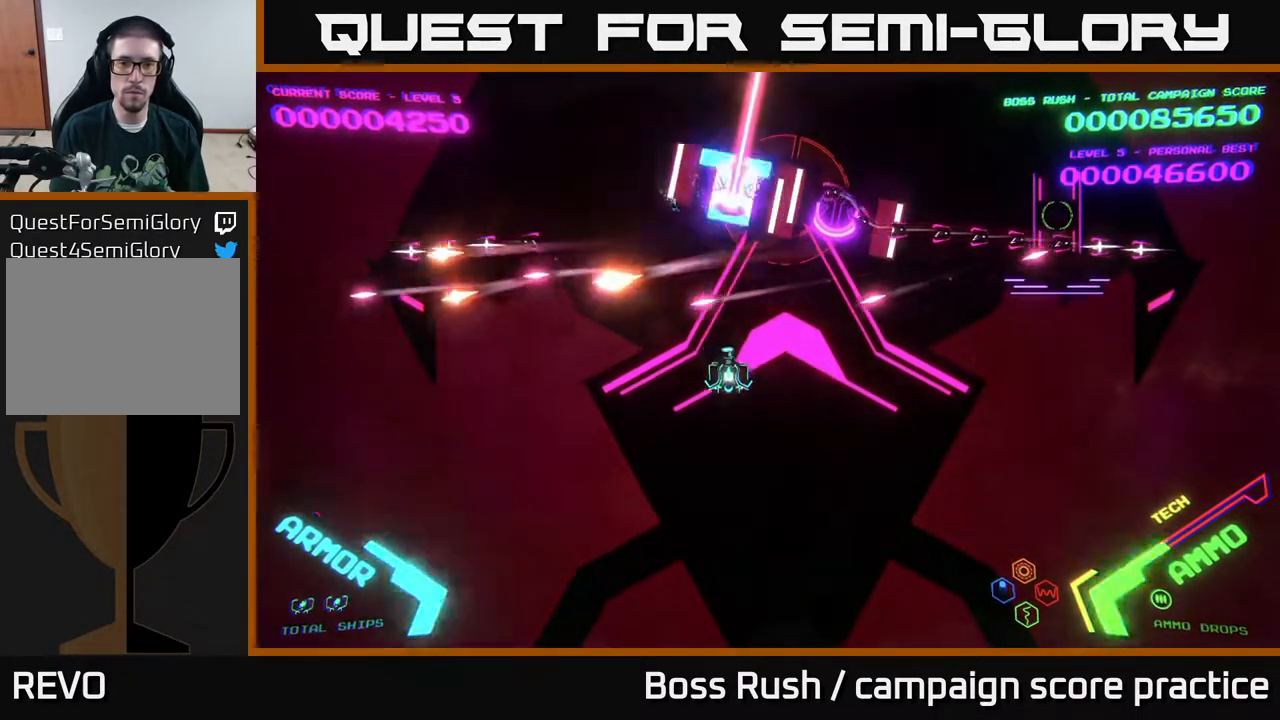
{"buttons": ["A"], "left_stick": "down-right", "right_stick": "center", "events": [[100, "left_stick", "down-right"], [167, "A", "down"], [183, "X", "up"]]}
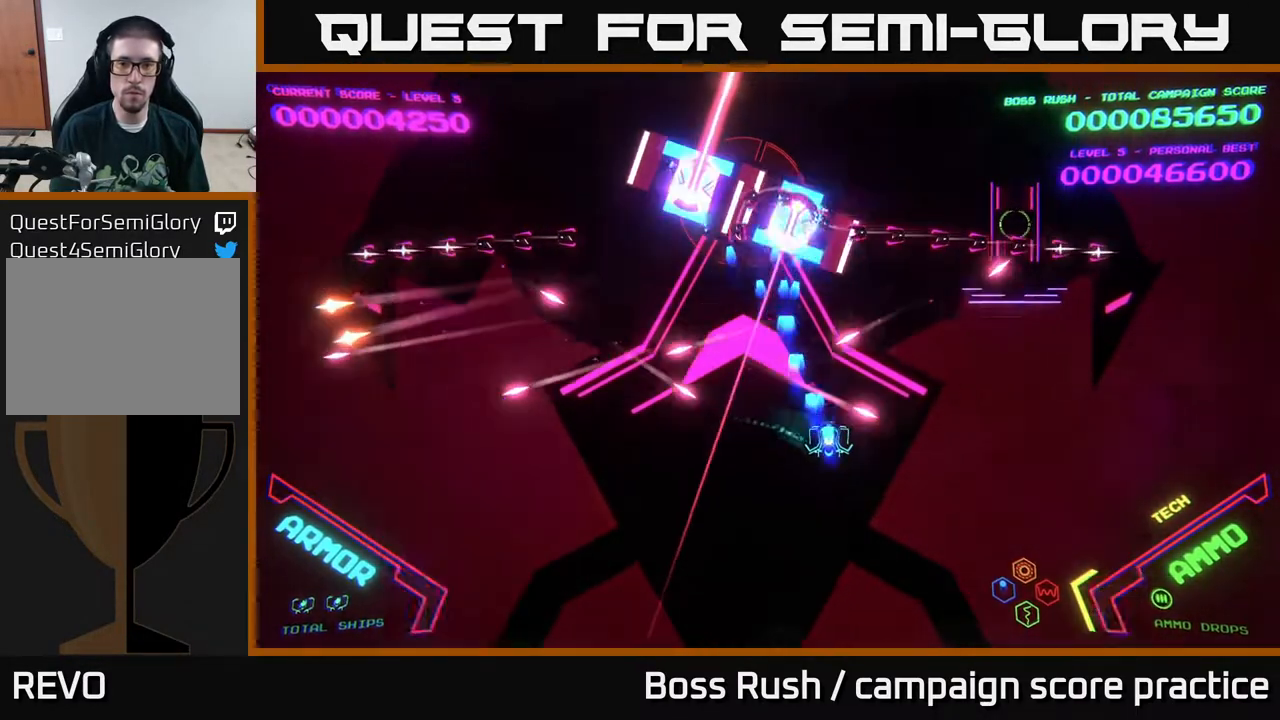
{"buttons": ["A"], "left_stick": "right", "right_stick": "center", "events": [[17, "left_stick", "right"]]}
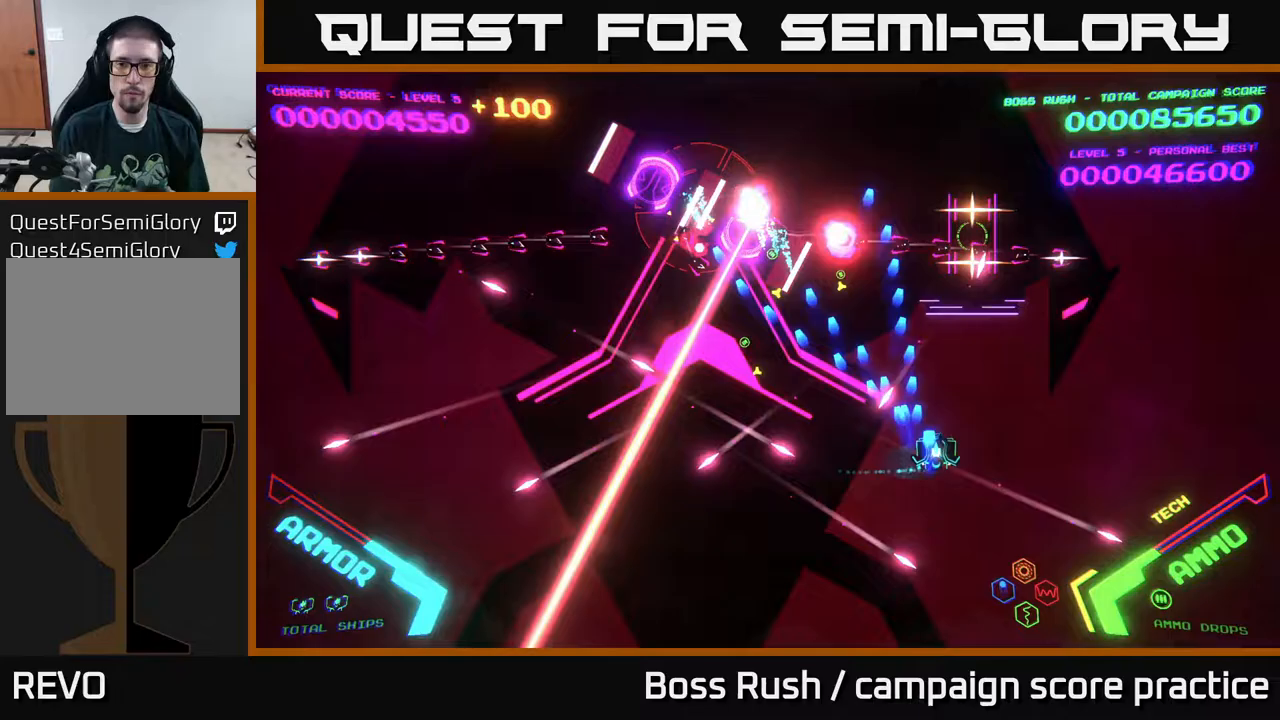
{"buttons": ["B"], "left_stick": "up-right", "right_stick": "center", "events": [[17, "left_stick", "up-right"], [267, "A", "up"], [267, "B", "down"]]}
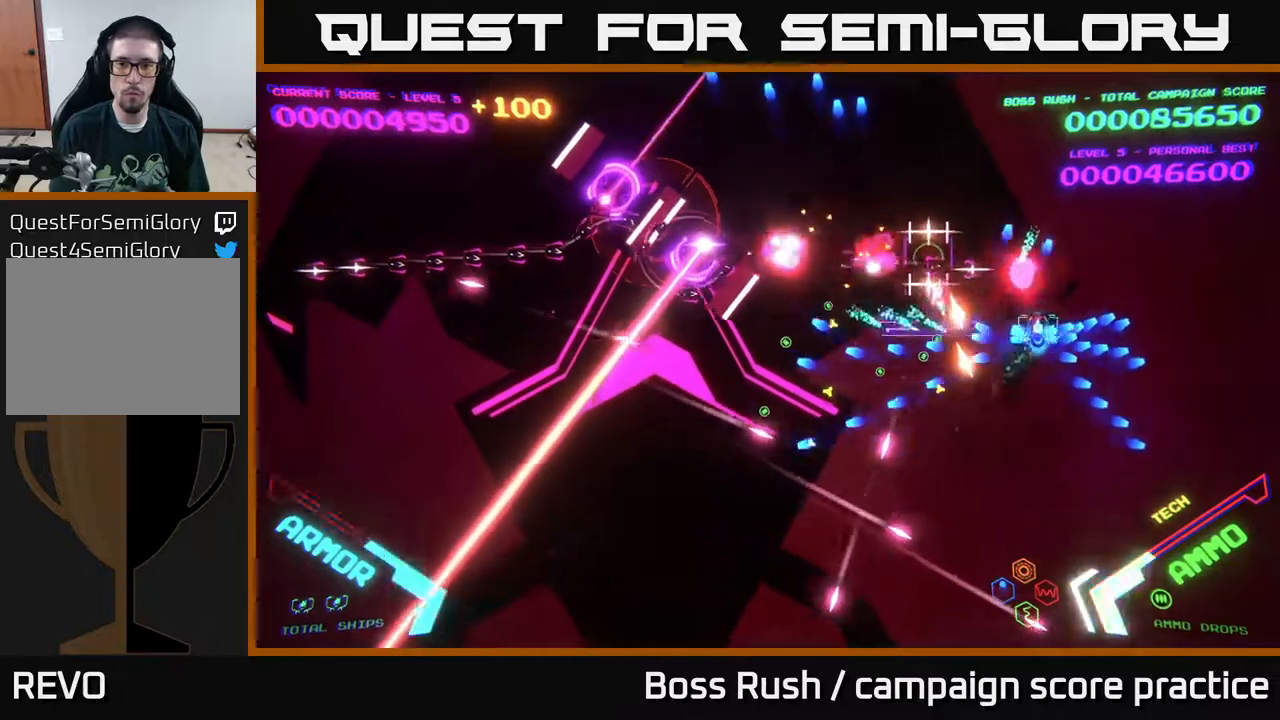
{"buttons": ["B"], "left_stick": "up-left", "right_stick": "center", "events": [[133, "left_stick", "up"], [317, "left_stick", "down-left"], [433, "left_stick", "up-left"]]}
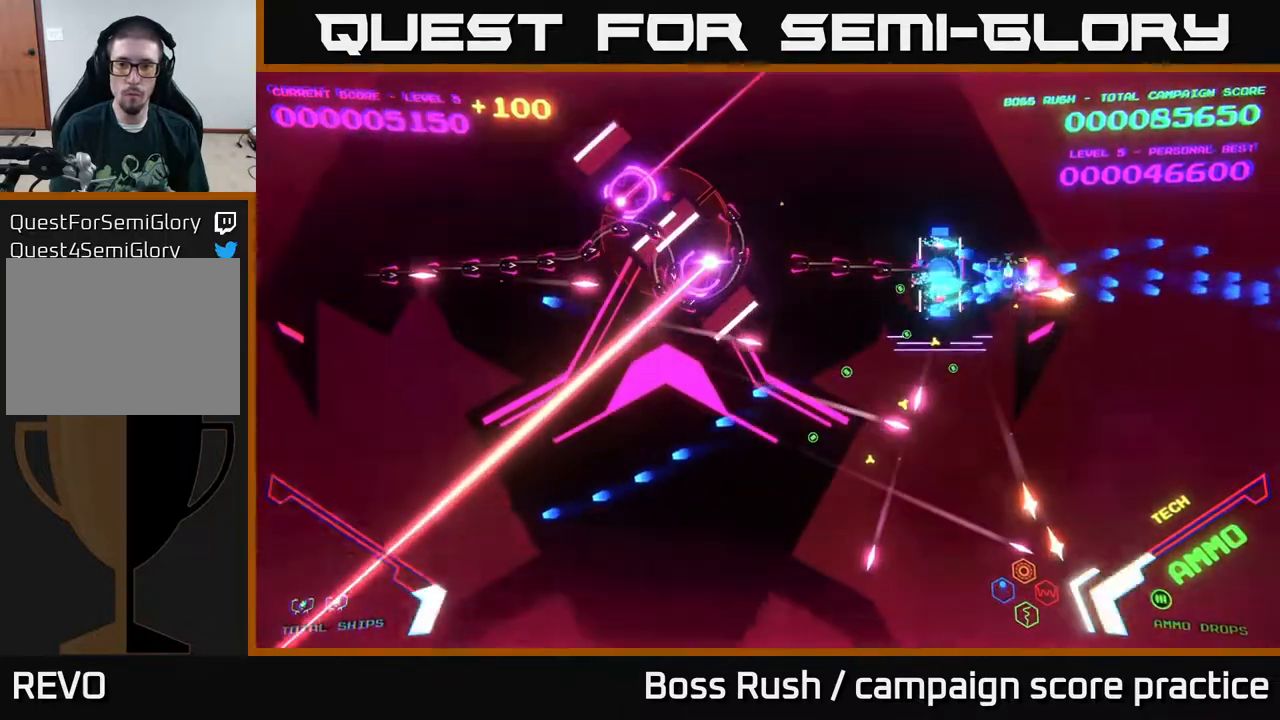
{"buttons": ["B"], "left_stick": "up-left", "right_stick": "center", "events": [[117, "left_stick", "down-left"], [300, "left_stick", "up-left"]]}
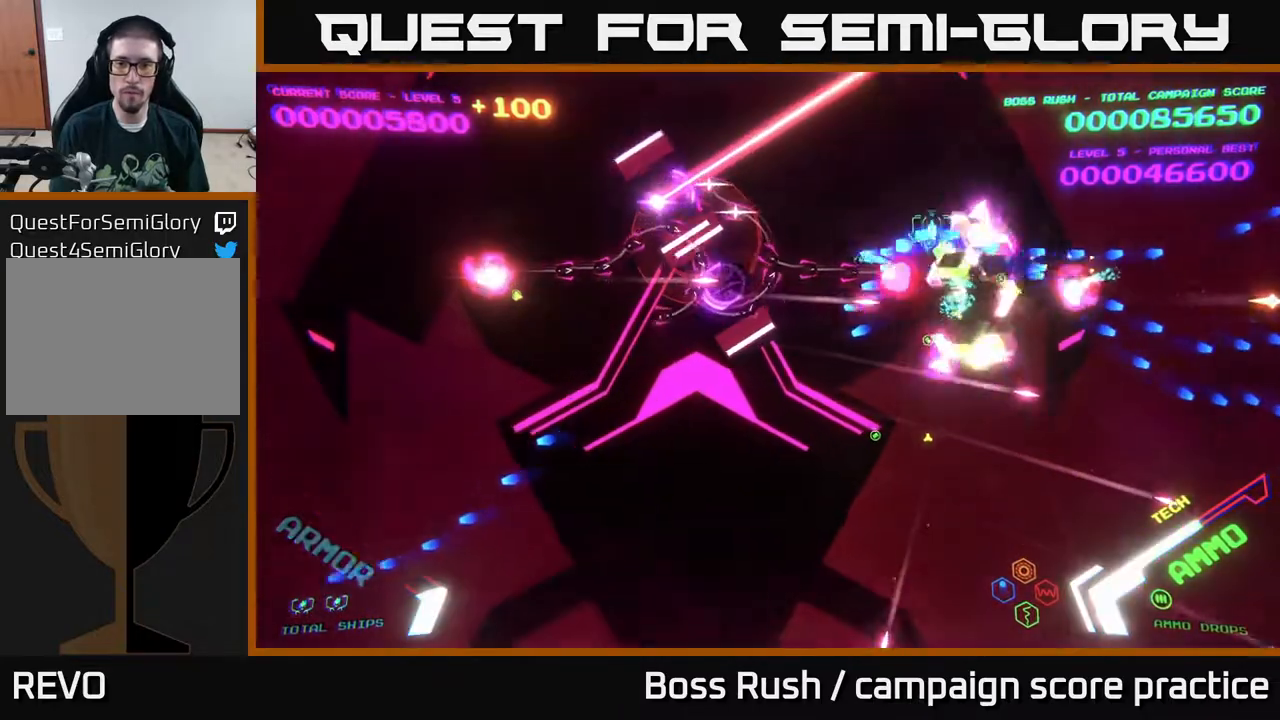
{"buttons": ["B"], "left_stick": "down-right", "right_stick": "center", "events": [[133, "left_stick", "up-right"], [267, "B", "up"], [350, "B", "down"], [350, "left_stick", "down-right"]]}
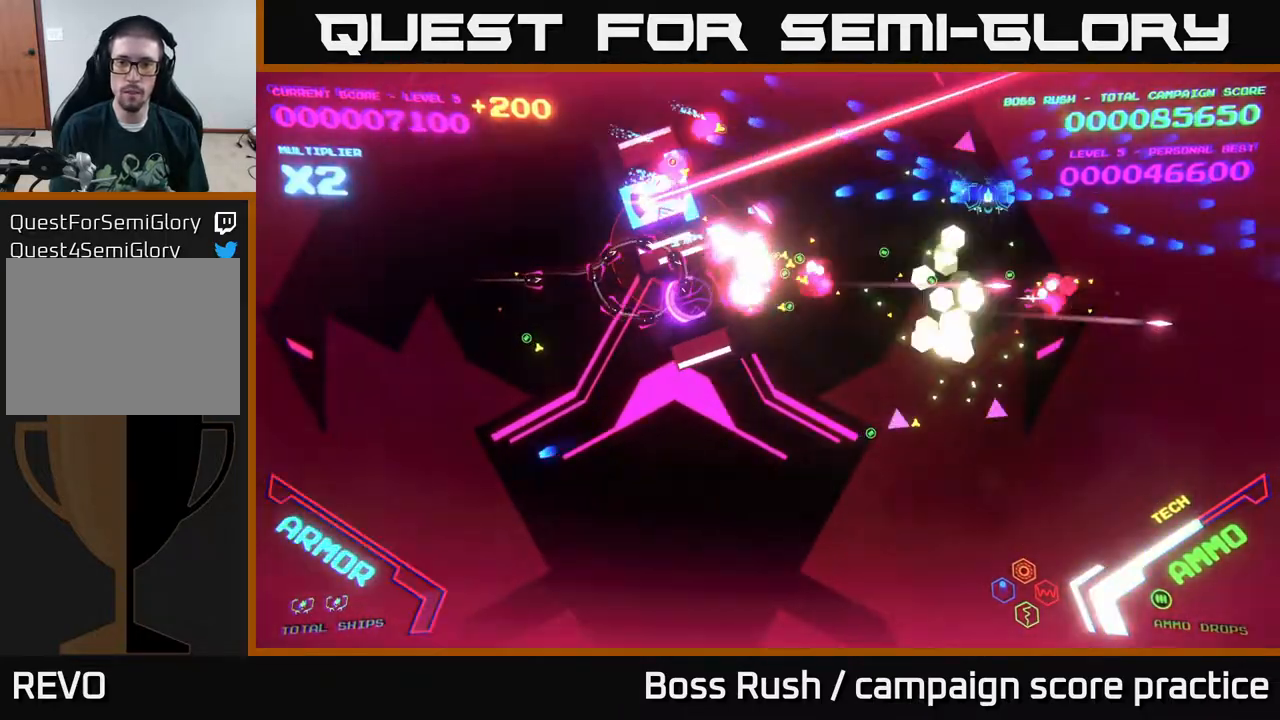
{"buttons": [], "left_stick": "down", "right_stick": "center", "events": [[250, "left_stick", "down"], [383, "B", "up"]]}
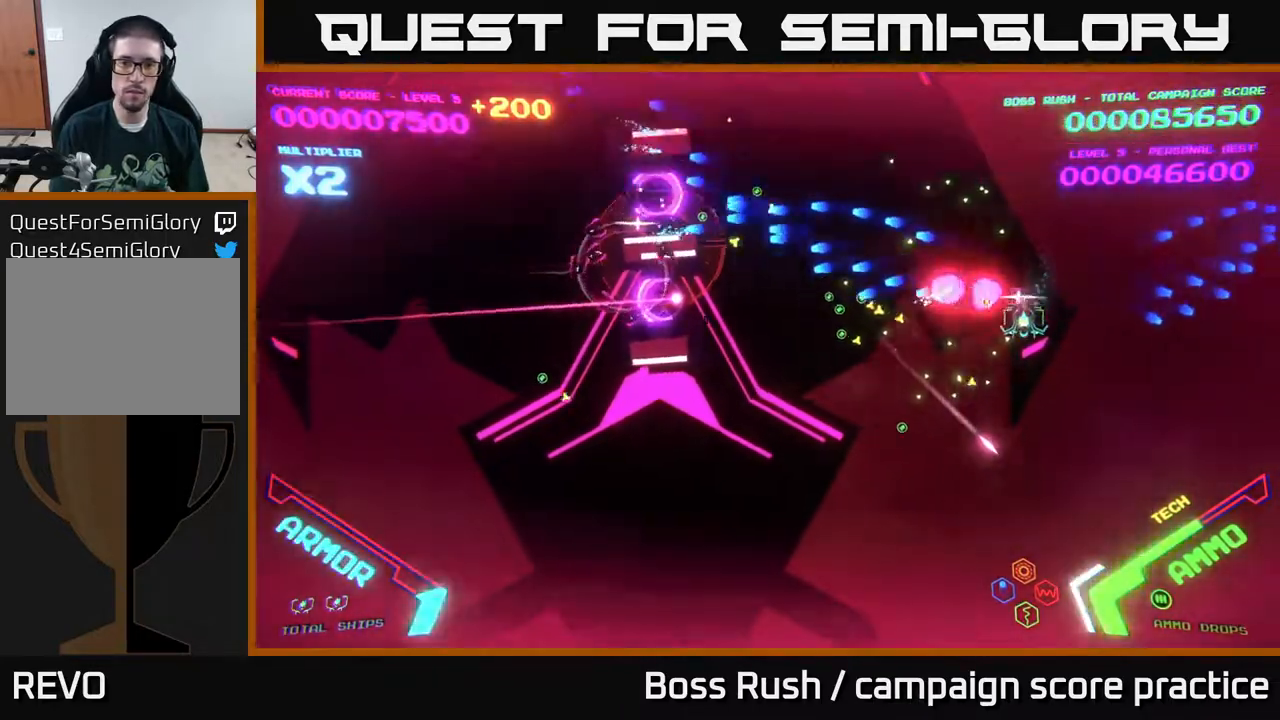
{"buttons": [], "left_stick": "down-left", "right_stick": "center", "events": [[117, "B", "down"], [283, "left_stick", "down-left"], [300, "B", "up"]]}
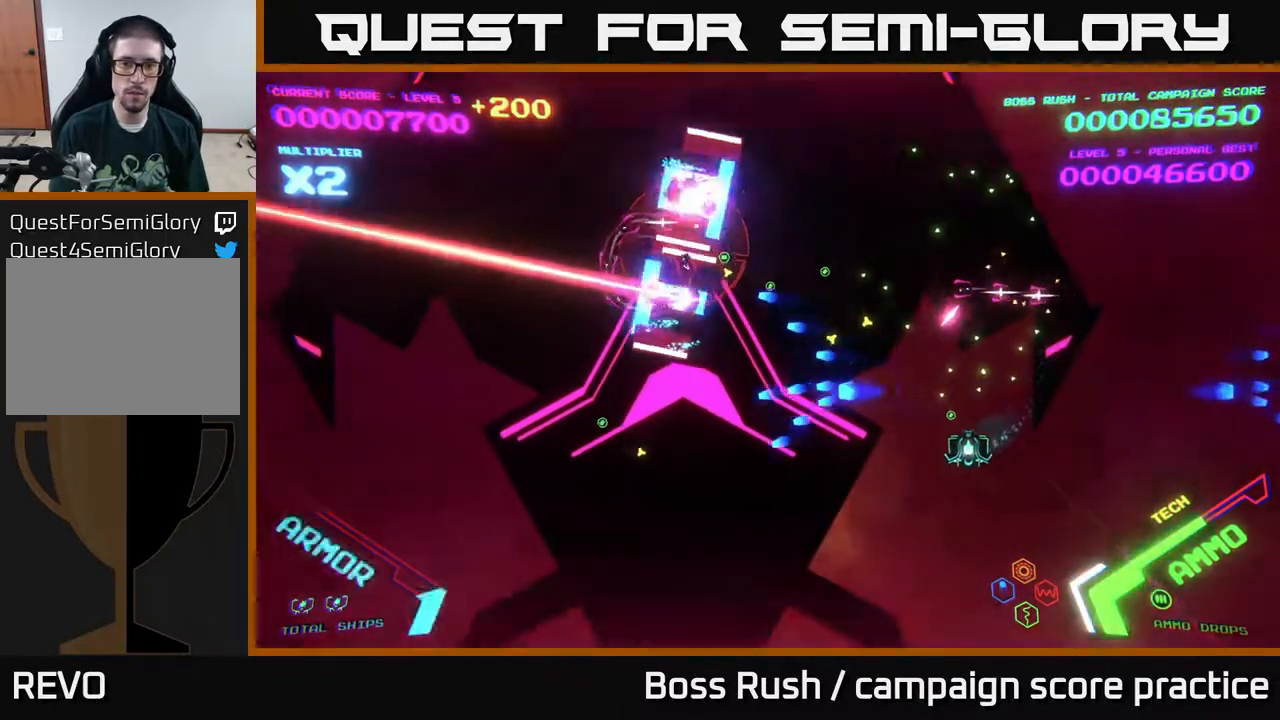
{"buttons": [], "left_stick": "left", "right_stick": "center", "events": [[33, "left_stick", "left"]]}
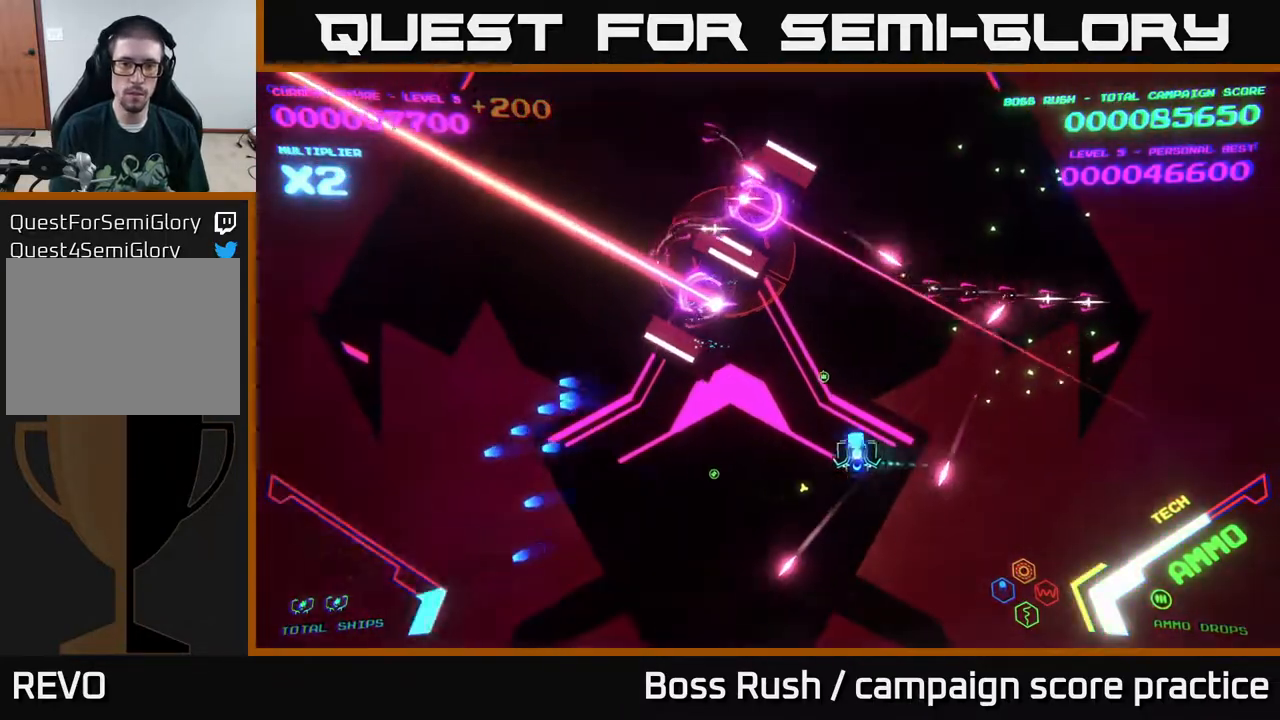
{"buttons": ["A", "X"], "left_stick": "up-left", "right_stick": "center", "events": [[17, "A", "down"], [300, "left_stick", "up-left"], [383, "X", "down"]]}
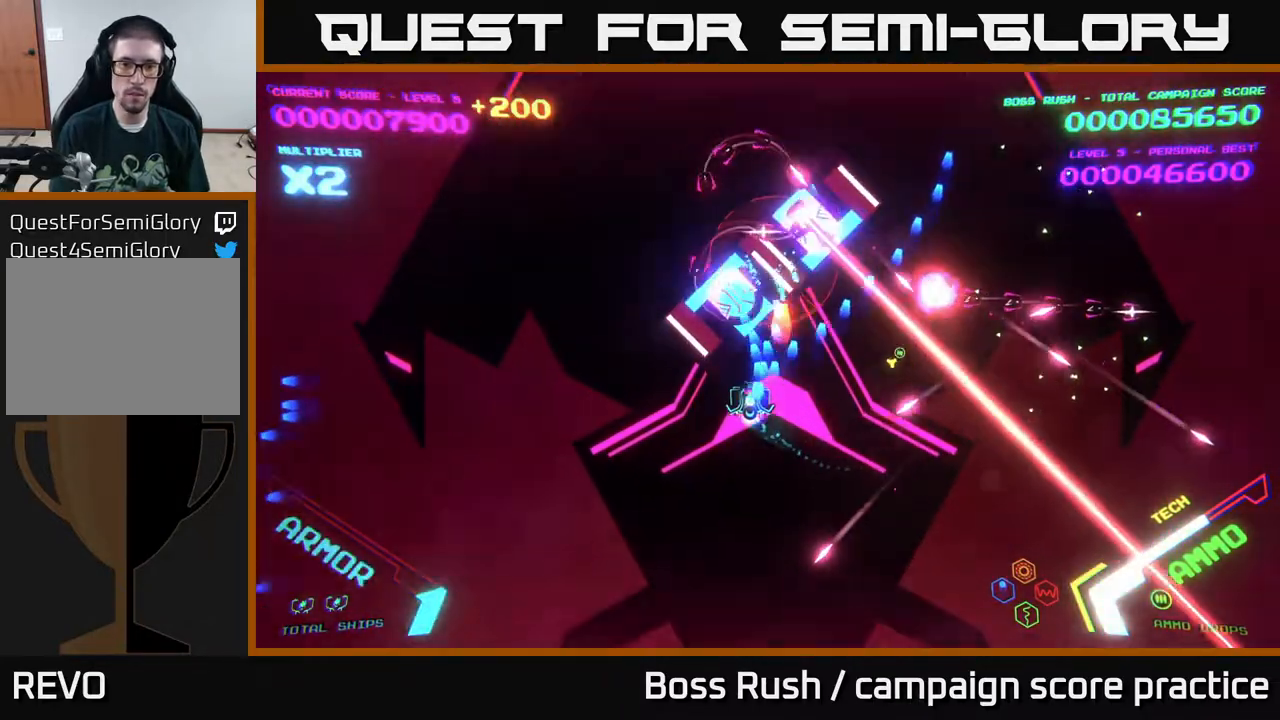
{"buttons": ["A", "X"], "left_stick": "down-left", "right_stick": "center", "events": [[100, "left_stick", "center"], [467, "left_stick", "down-left"]]}
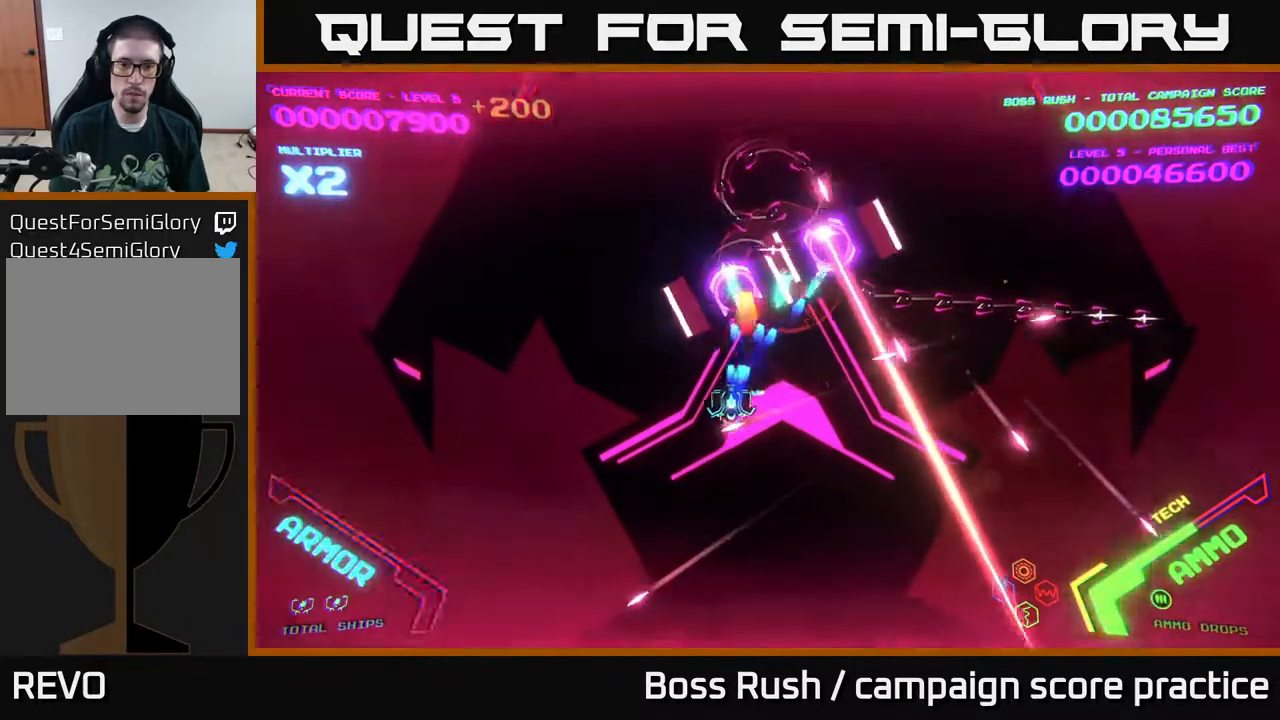
{"buttons": [], "left_stick": "down-left", "right_stick": "center", "events": [[117, "X", "up"], [217, "left_stick", "down"], [333, "left_stick", "down-right"], [400, "A", "up"], [483, "left_stick", "down-left"]]}
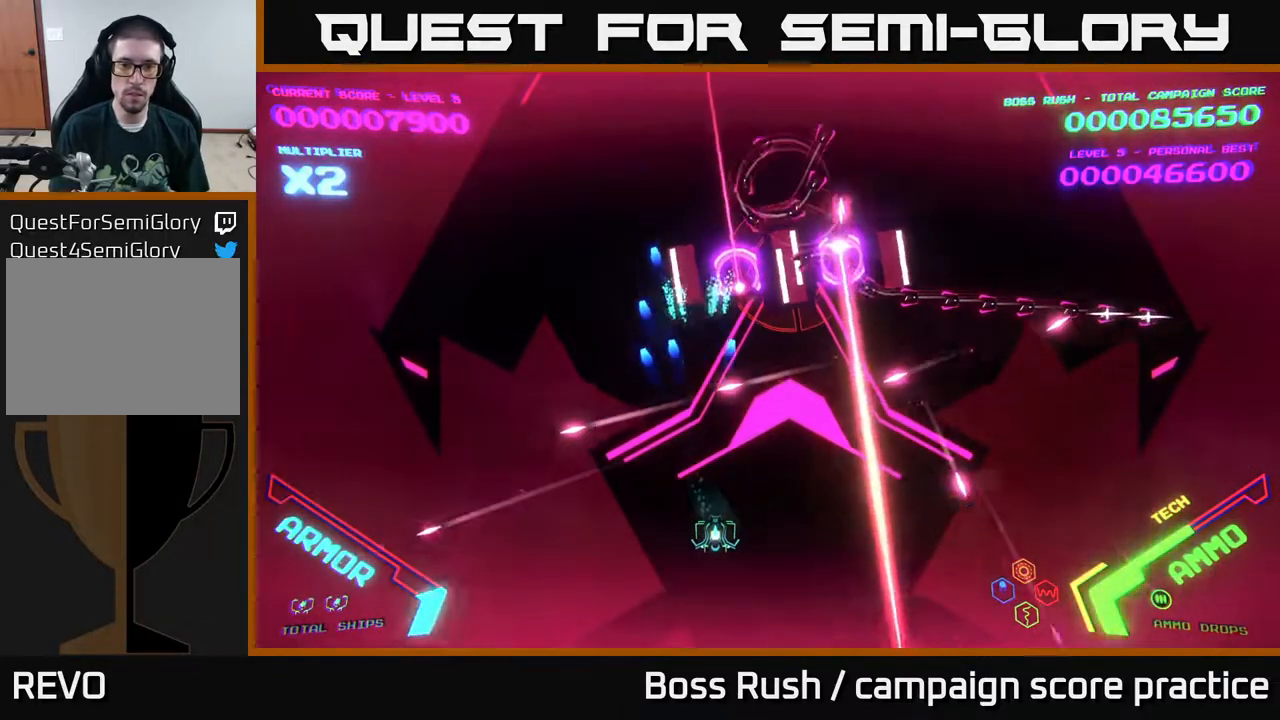
{"buttons": [], "left_stick": "down-right", "right_stick": "center", "events": [[33, "left_stick", "center"], [233, "left_stick", "right"], [300, "left_stick", "center"], [400, "left_stick", "down-left"], [500, "left_stick", "down-right"]]}
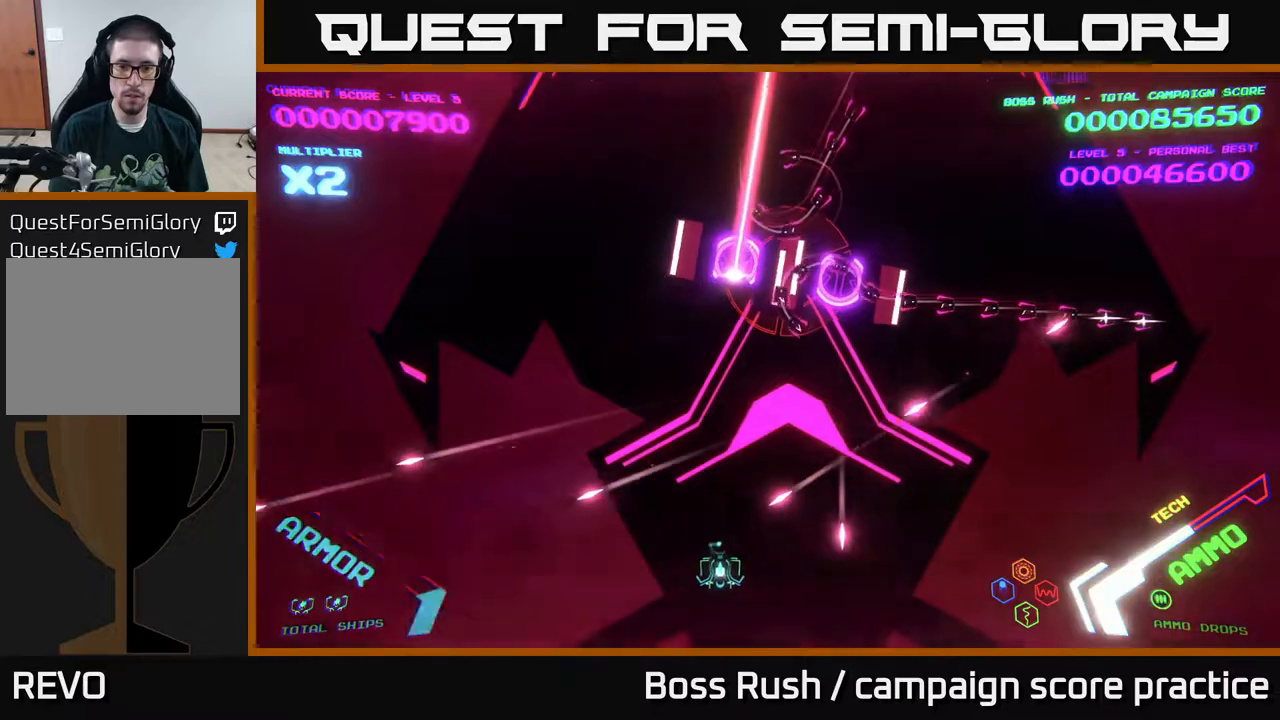
{"buttons": ["A"], "left_stick": "right", "right_stick": "center", "events": [[100, "left_stick", "up-left"], [150, "A", "down"], [183, "left_stick", "down-right"], [200, "A", "up"], [217, "A", "down"], [467, "left_stick", "right"]]}
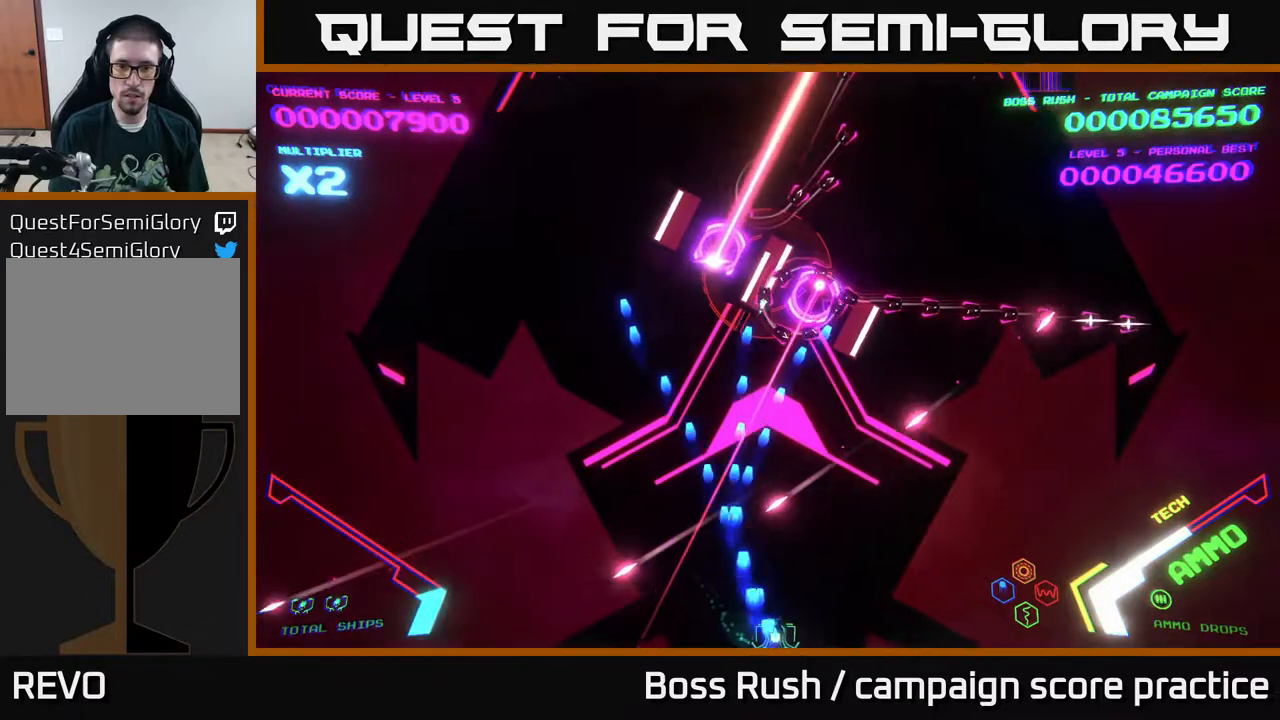
{"buttons": ["A"], "left_stick": "up-right", "right_stick": "center", "events": [[217, "left_stick", "up-right"]]}
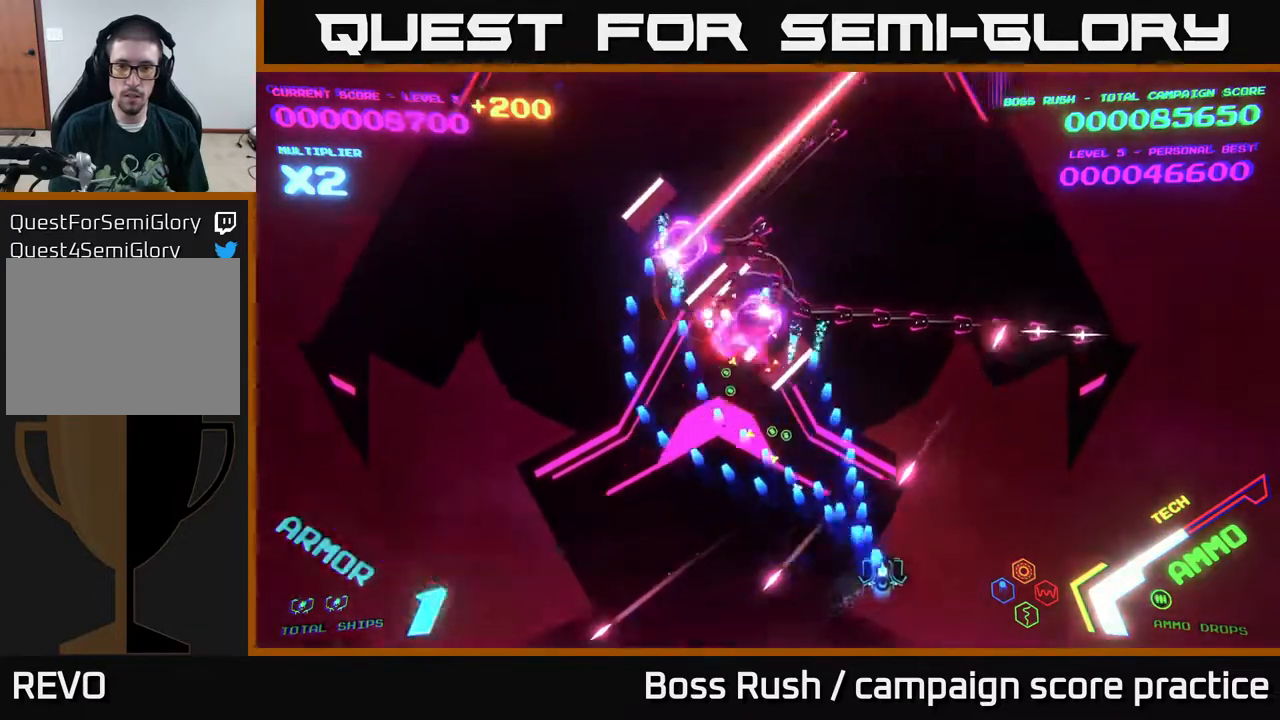
{"buttons": ["A"], "left_stick": "up-right", "right_stick": "center", "events": [[33, "left_stick", "right"], [467, "left_stick", "up-right"]]}
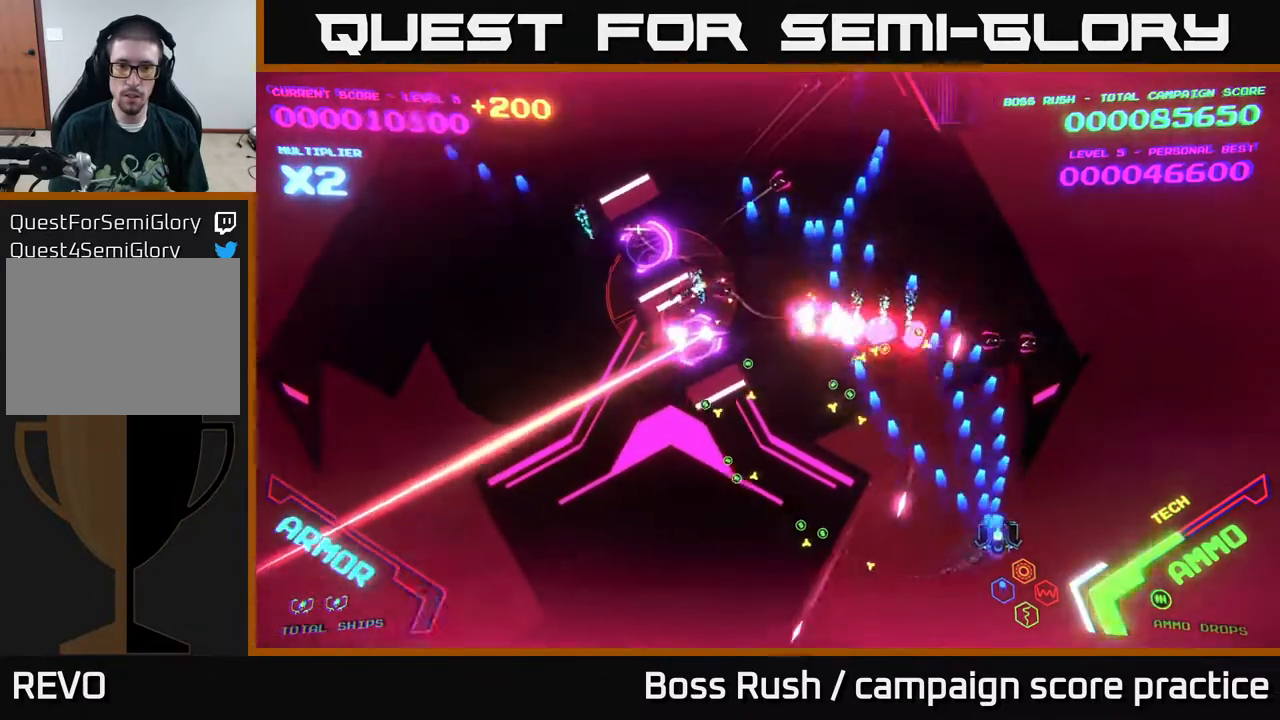
{"buttons": ["A"], "left_stick": "up-right", "right_stick": "center", "events": [[350, "A", "up"], [433, "A", "down"]]}
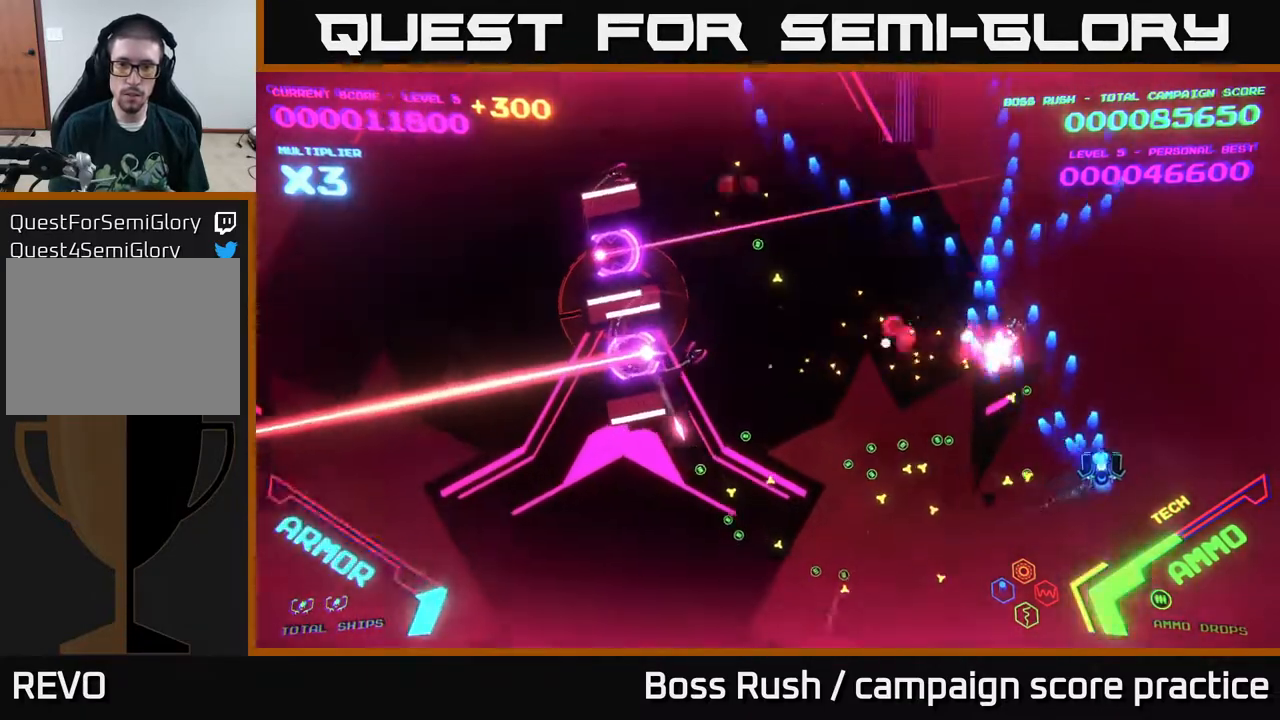
{"buttons": ["B"], "left_stick": "up", "right_stick": "center", "events": [[100, "A", "up"], [200, "left_stick", "up-left"], [217, "B", "down"], [333, "left_stick", "up"]]}
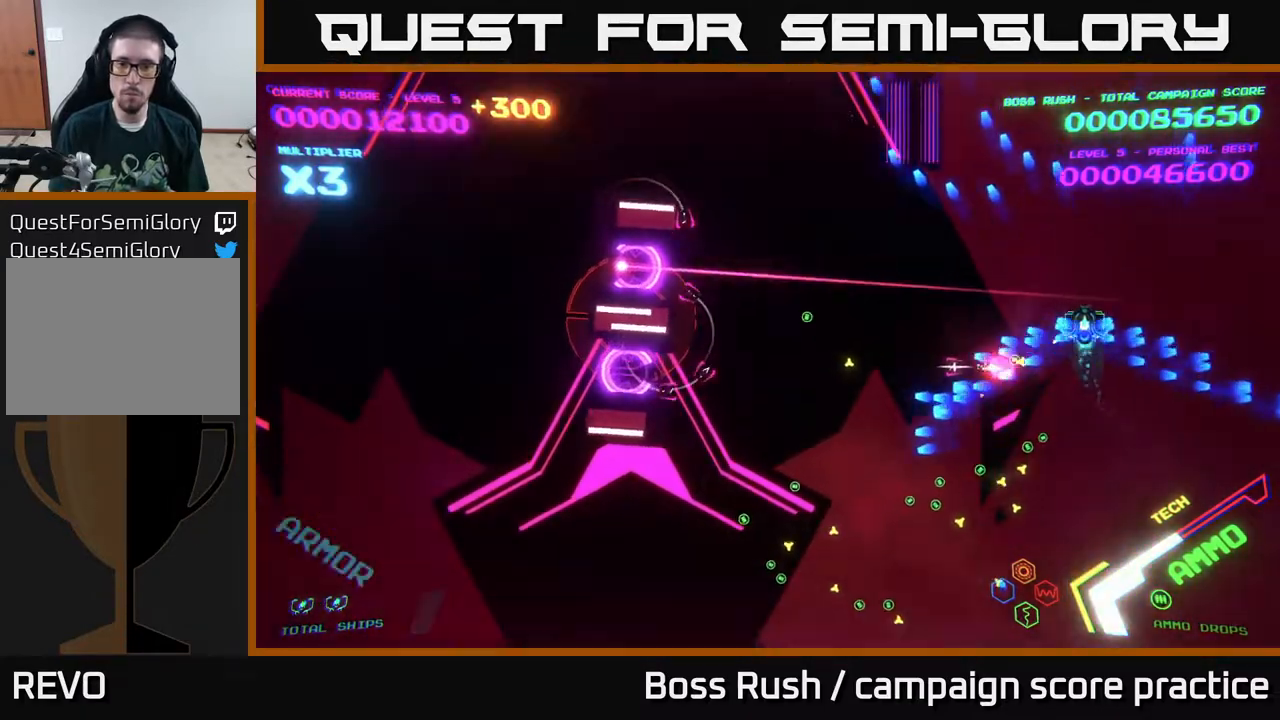
{"buttons": ["B"], "left_stick": "up-left", "right_stick": "center", "events": [[417, "left_stick", "up-left"]]}
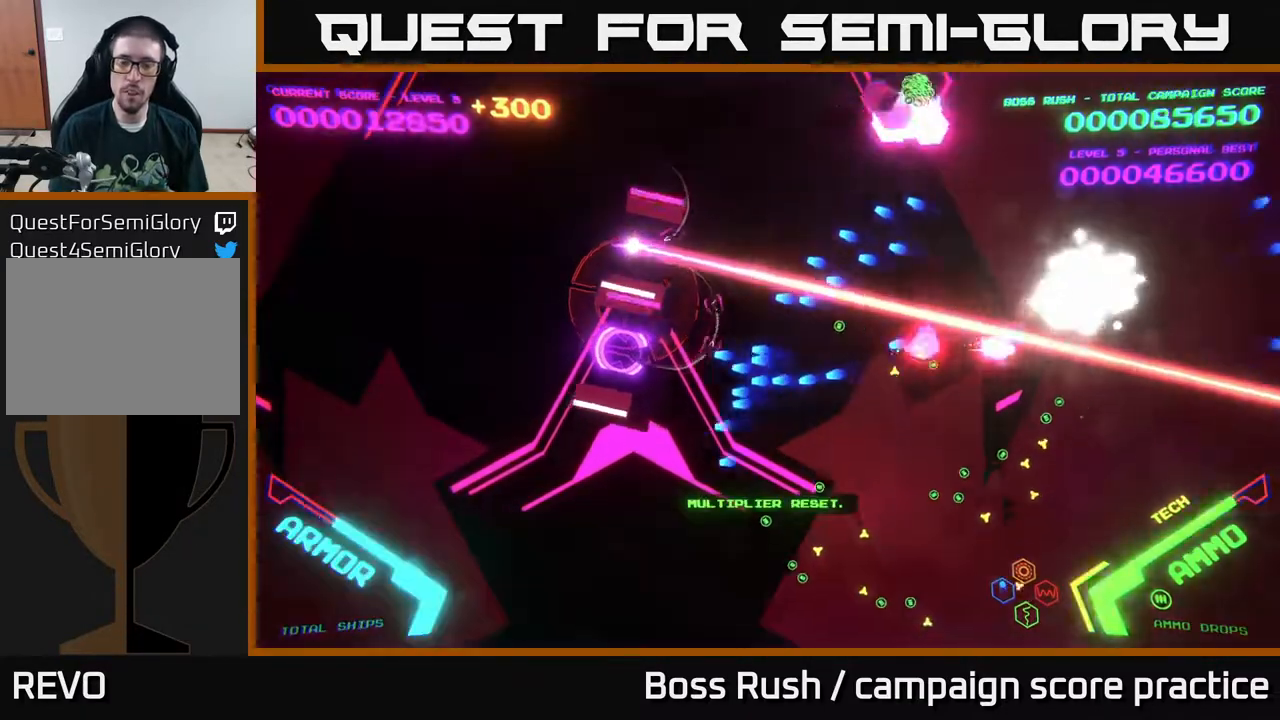
{"buttons": [], "left_stick": "center", "right_stick": "center", "events": [[217, "B", "up"], [217, "left_stick", "down-left"], [283, "B", "down"], [400, "left_stick", "center"], [433, "B", "up"]]}
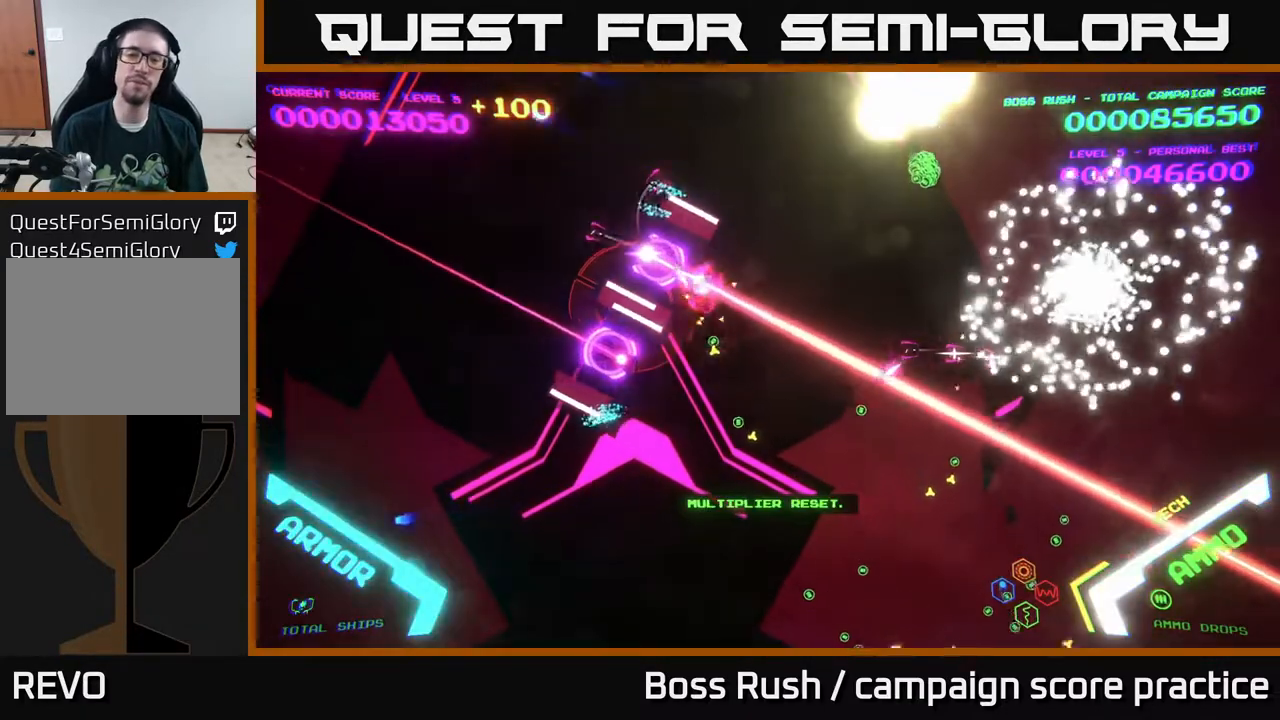
{"buttons": [], "left_stick": "down-right", "right_stick": "center", "events": [[500, "left_stick", "down-right"]]}
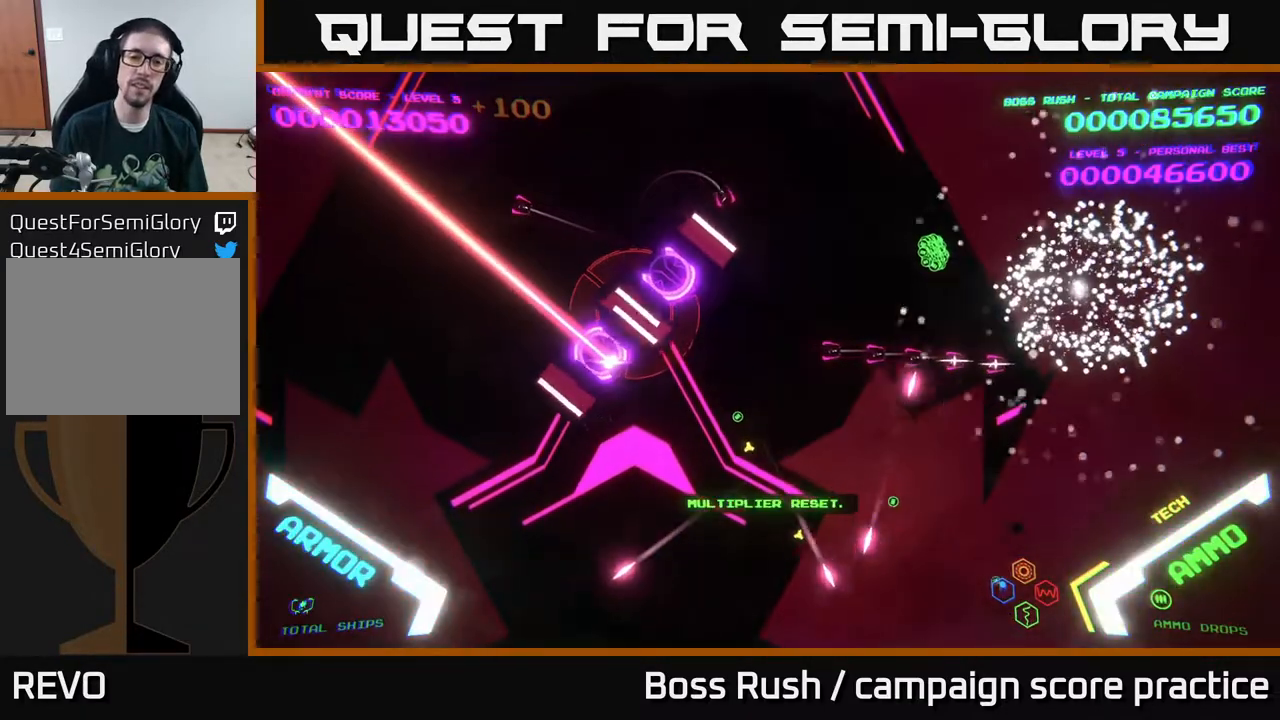
{"buttons": [], "left_stick": "right", "right_stick": "center", "events": [[83, "left_stick", "right"]]}
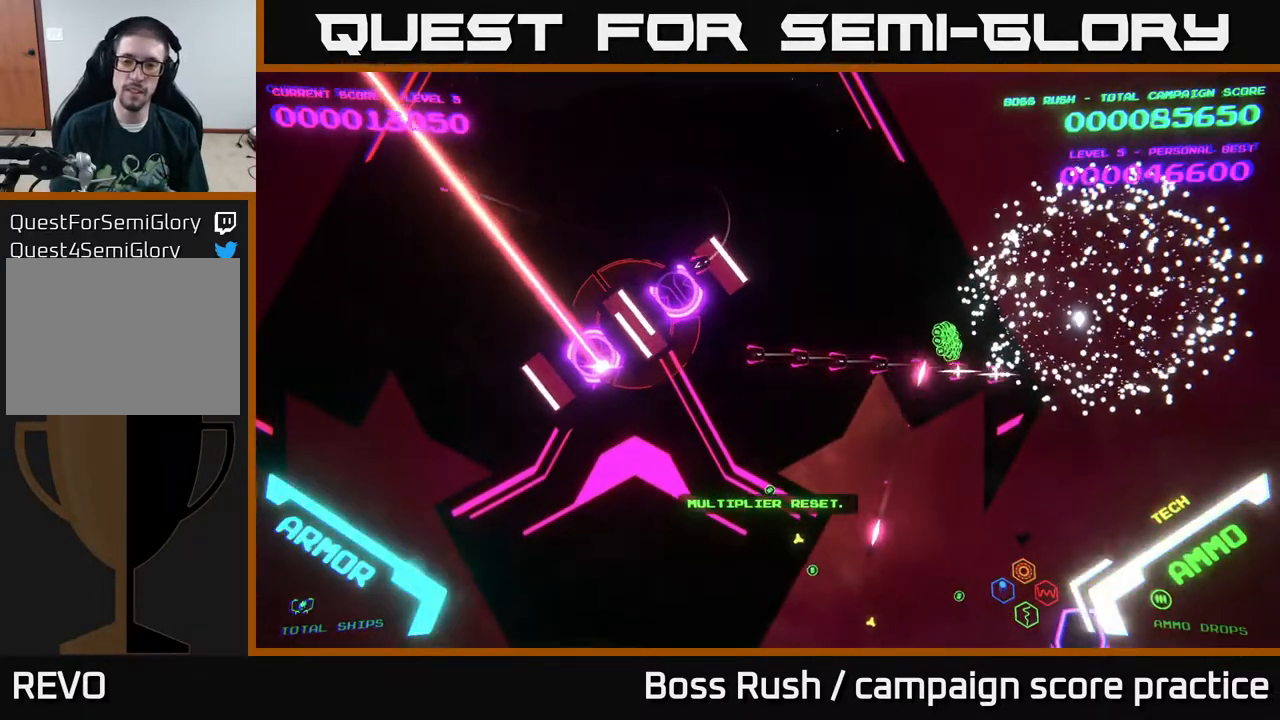
{"buttons": [], "left_stick": "right", "right_stick": "center", "events": []}
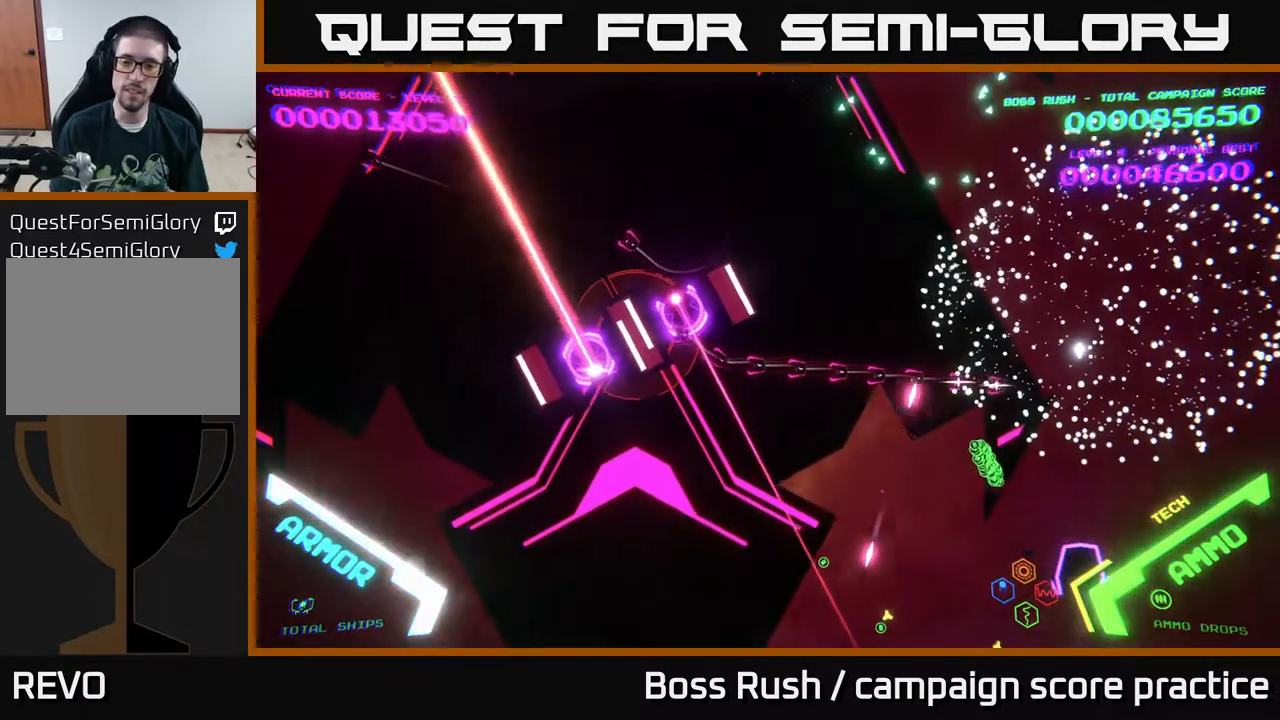
{"buttons": [], "left_stick": "right", "right_stick": "center", "events": [[133, "left_stick", "down-right"], [233, "left_stick", "right"]]}
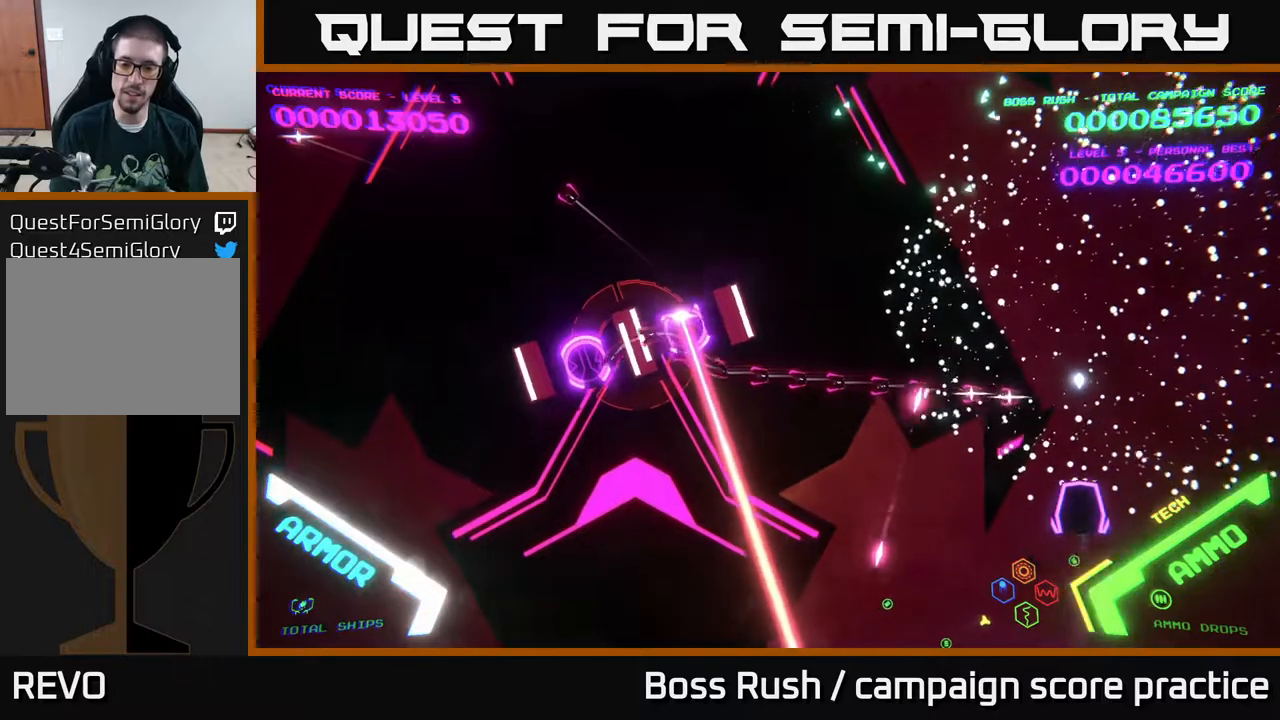
{"buttons": [], "left_stick": "left", "right_stick": "center", "events": [[83, "left_stick", "left"], [250, "left_stick", "down-left"], [467, "left_stick", "left"]]}